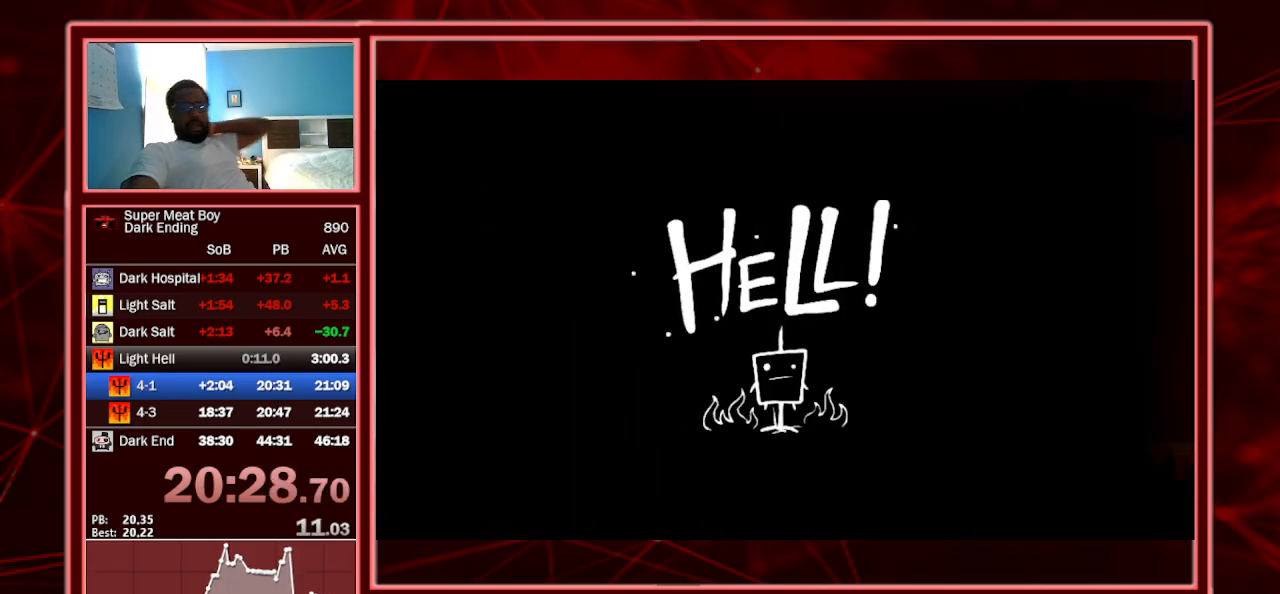
Gameplay with keyboard; each line is a JSON object with the keys held at the frame after it. "events" lists presses ("down") and releases ("up") of "a", "escape", "left", "p", "right", "s", "shift" and "space" between this image and that frame as [ms after this image, input, new state], when the widget could be followed in between. No other keys are recorded. Mouse input is not recorded.
{"keys": [], "events": []}
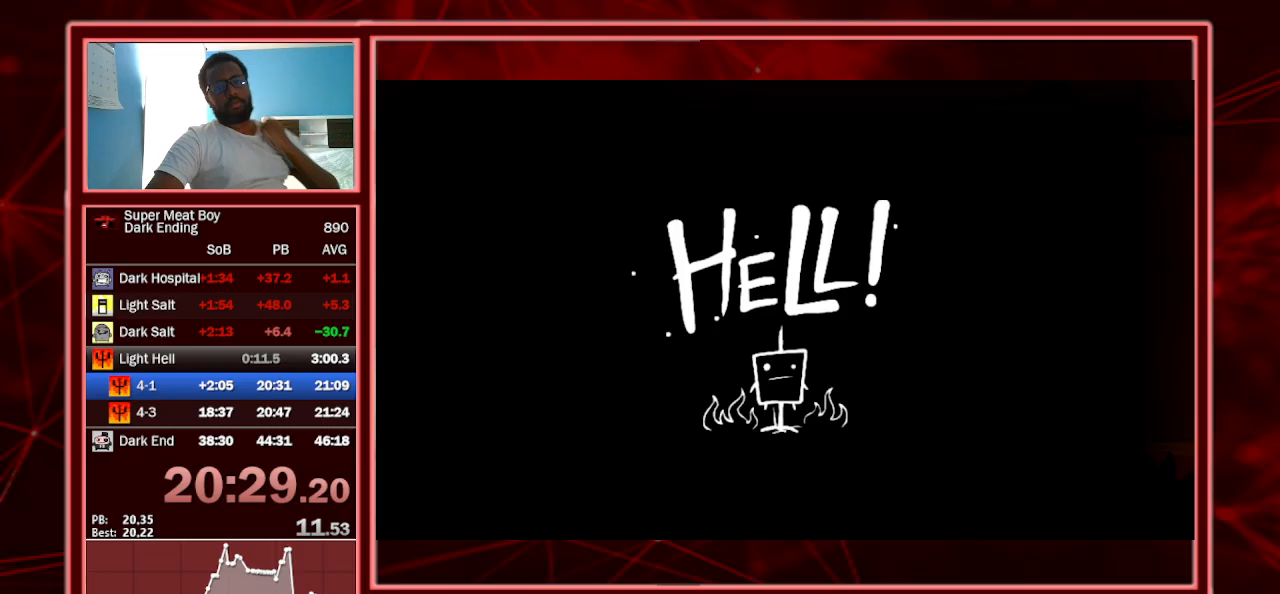
{"keys": [], "events": [[200, "space", "down"], [300, "space", "up"], [400, "space", "down"], [500, "space", "up"]]}
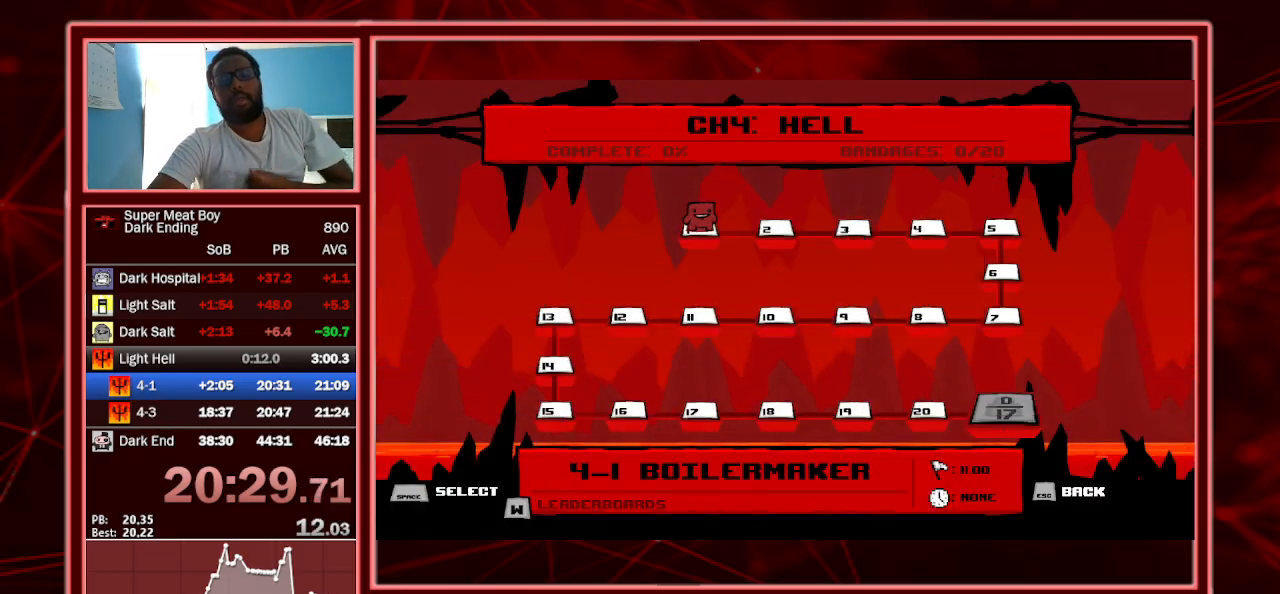
{"keys": [], "events": [[67, "space", "down"], [167, "space", "up"], [267, "space", "down"], [333, "space", "up"], [433, "space", "down"], [467, "space", "up"]]}
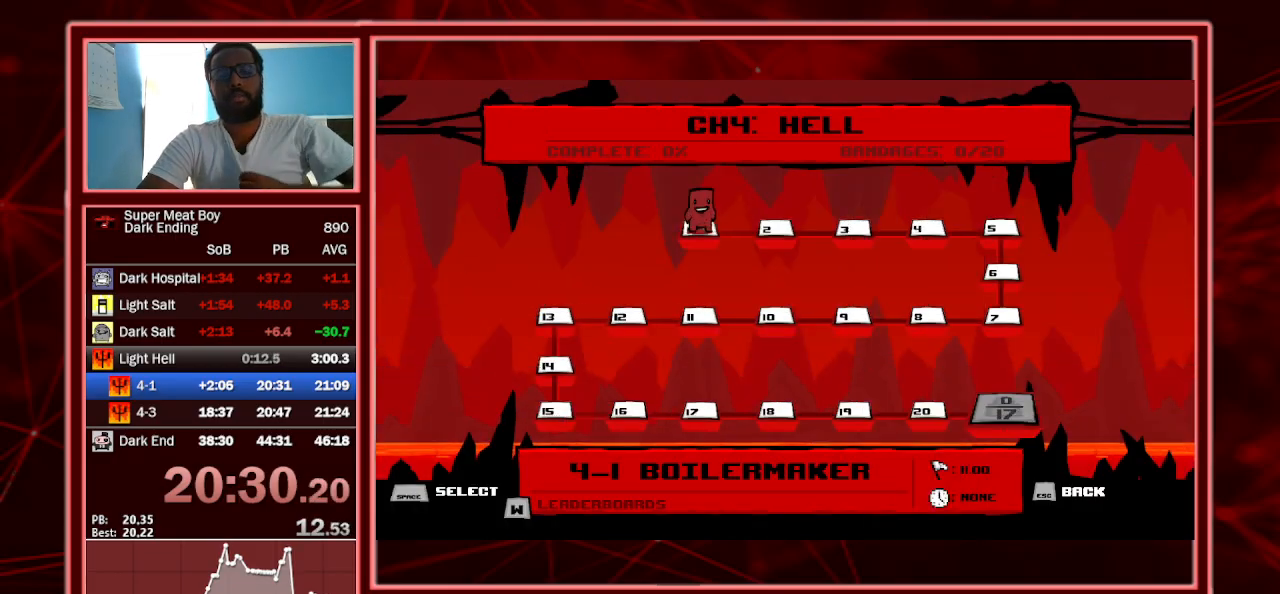
{"keys": ["space"], "events": [[67, "space", "down"], [167, "space", "up"], [200, "space", "down"], [300, "space", "up"], [333, "space", "down"], [433, "space", "up"], [467, "space", "down"]]}
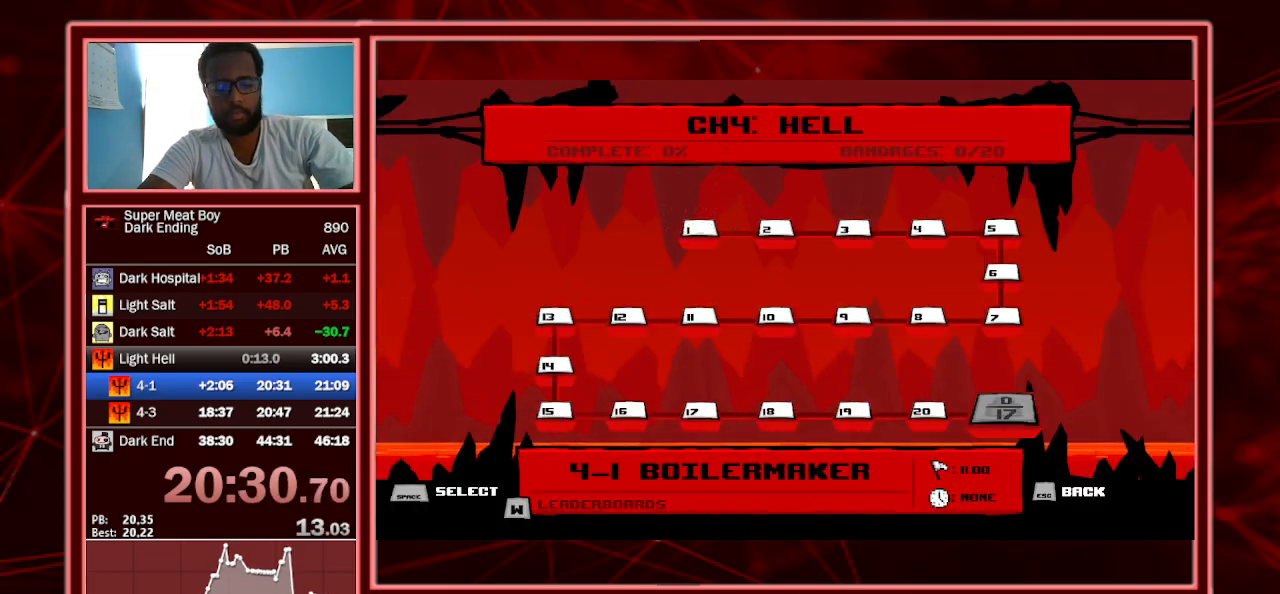
{"keys": ["shift"], "events": [[67, "space", "up"], [267, "shift", "down"]]}
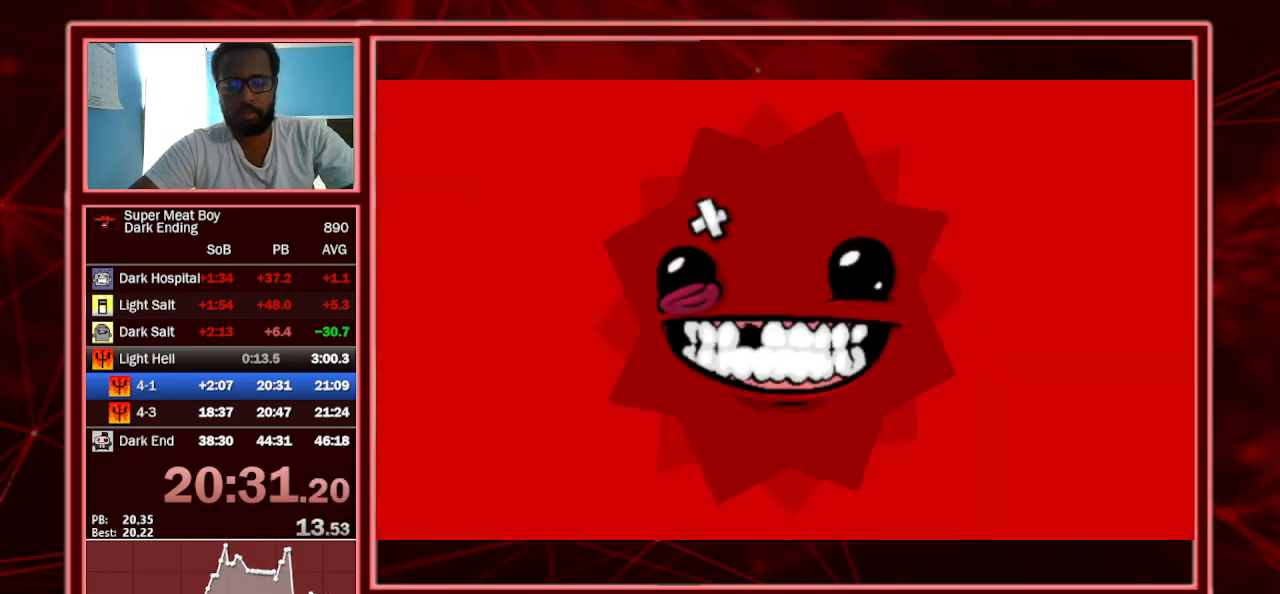
{"keys": ["shift"], "events": []}
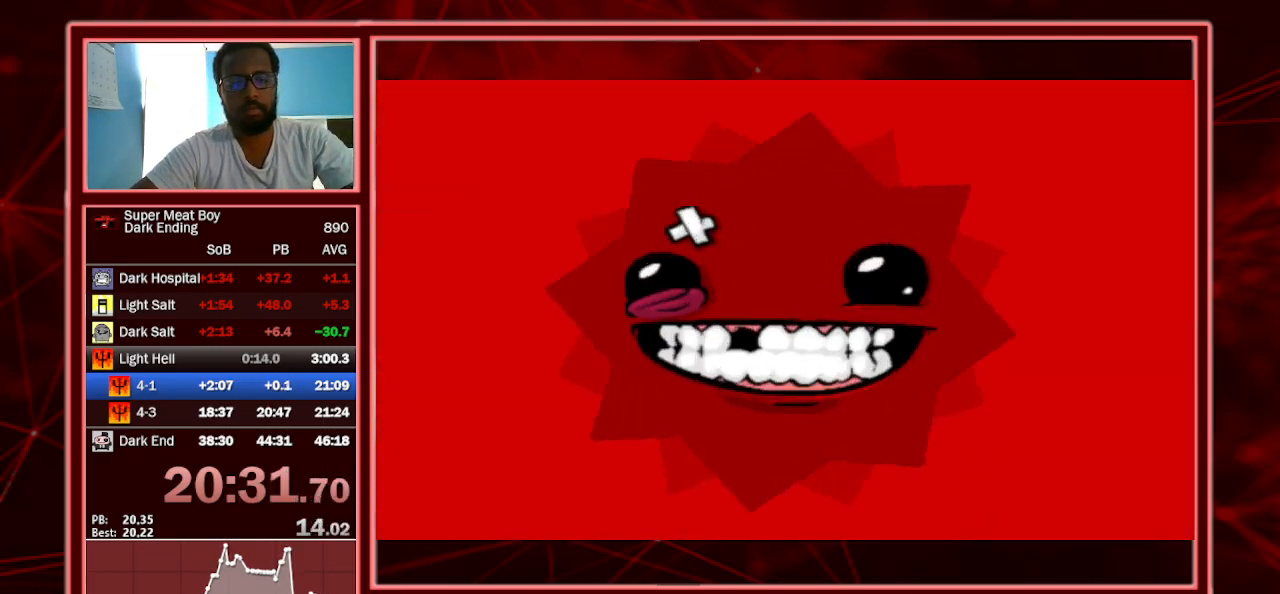
{"keys": ["shift"], "events": []}
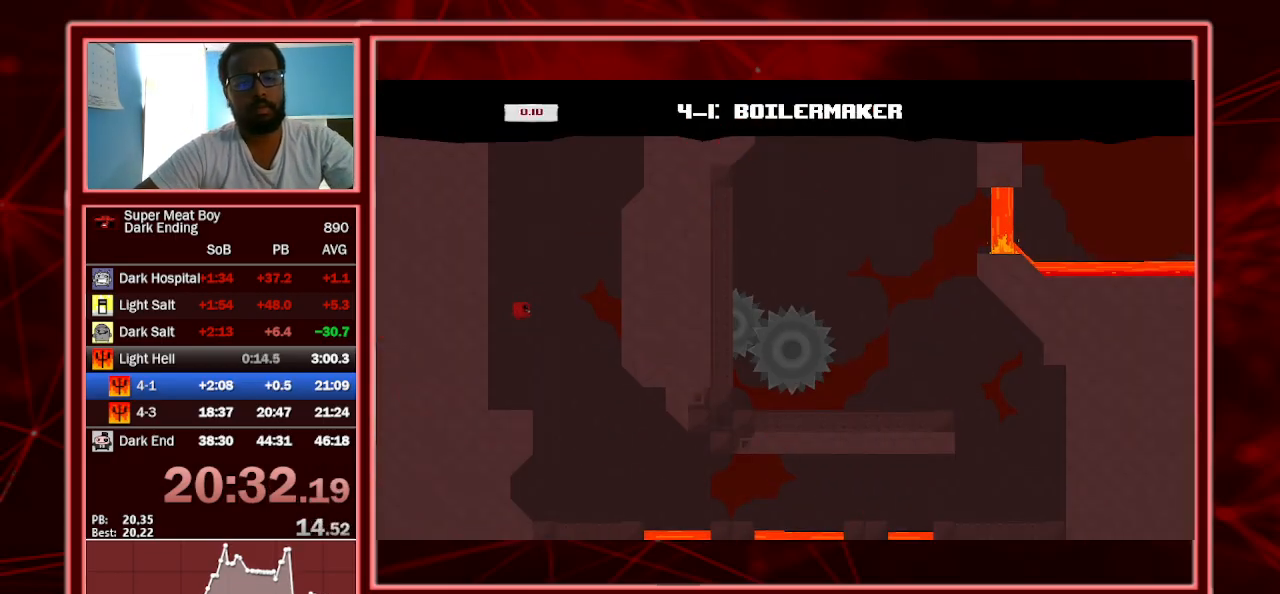
{"keys": ["right", "shift"], "events": [[33, "right", "down"], [367, "right", "up"], [467, "right", "down"]]}
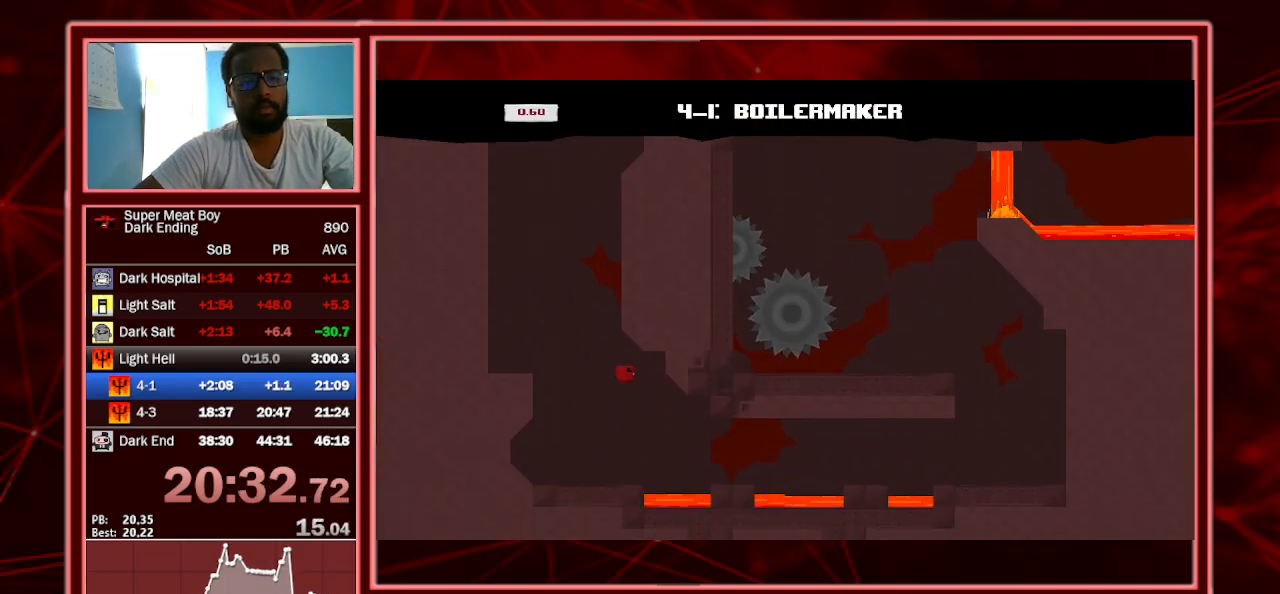
{"keys": ["right", "shift", "space"], "events": [[367, "space", "down"]]}
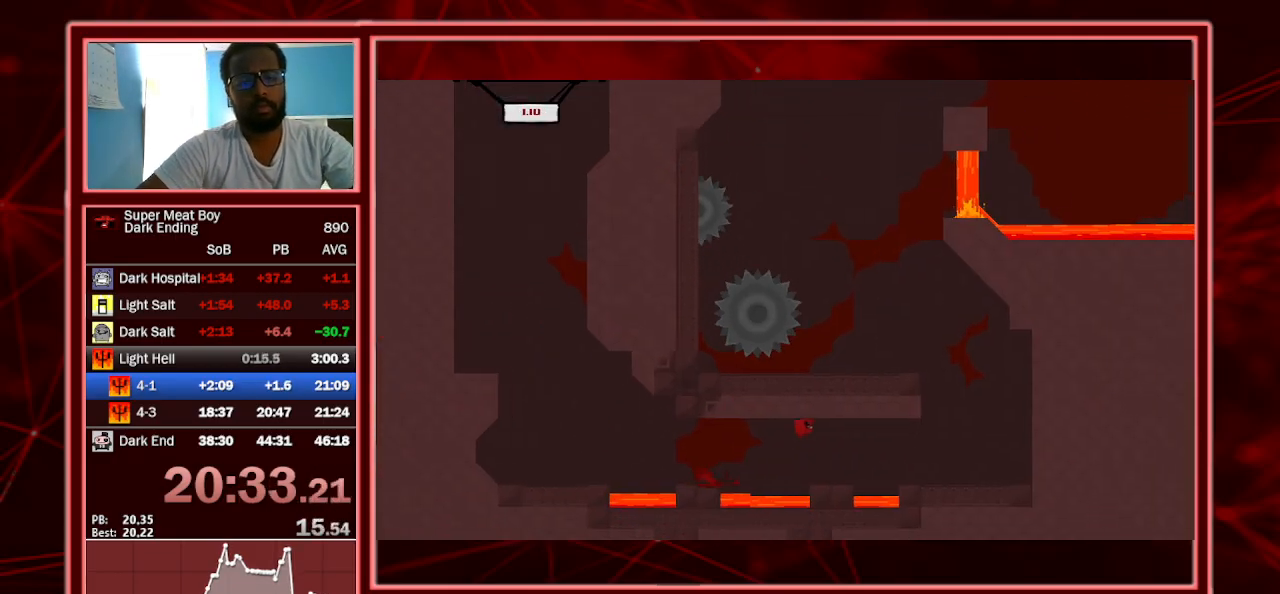
{"keys": ["right", "shift"], "events": [[67, "space", "up"]]}
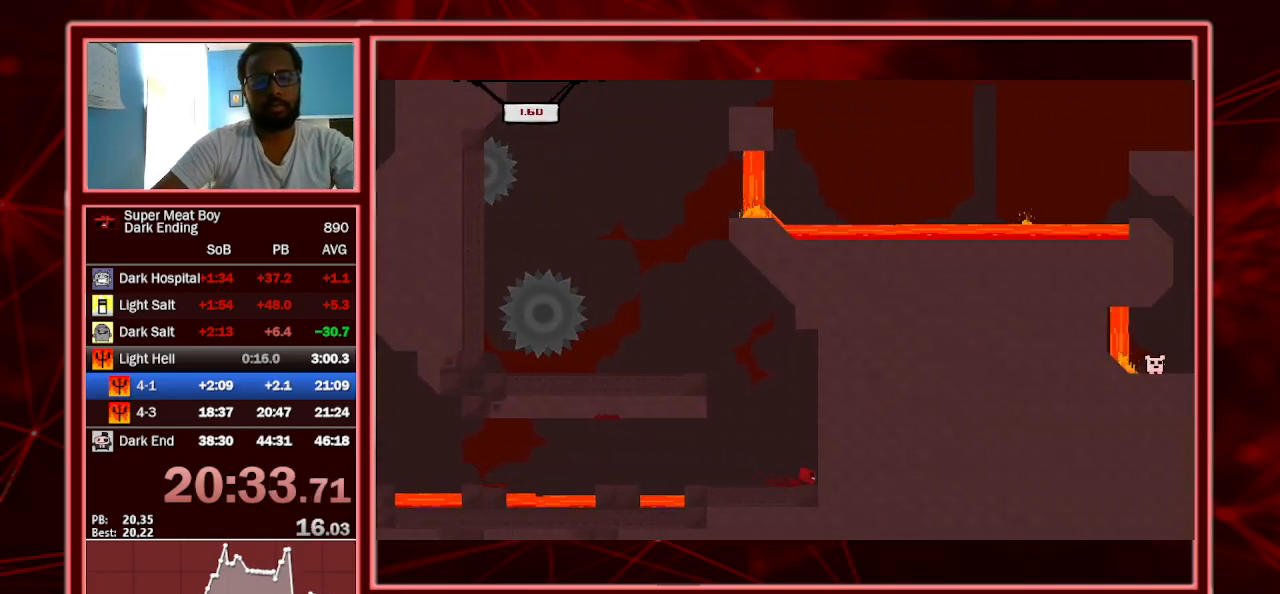
{"keys": ["right", "shift", "space"], "events": [[67, "space", "down"]]}
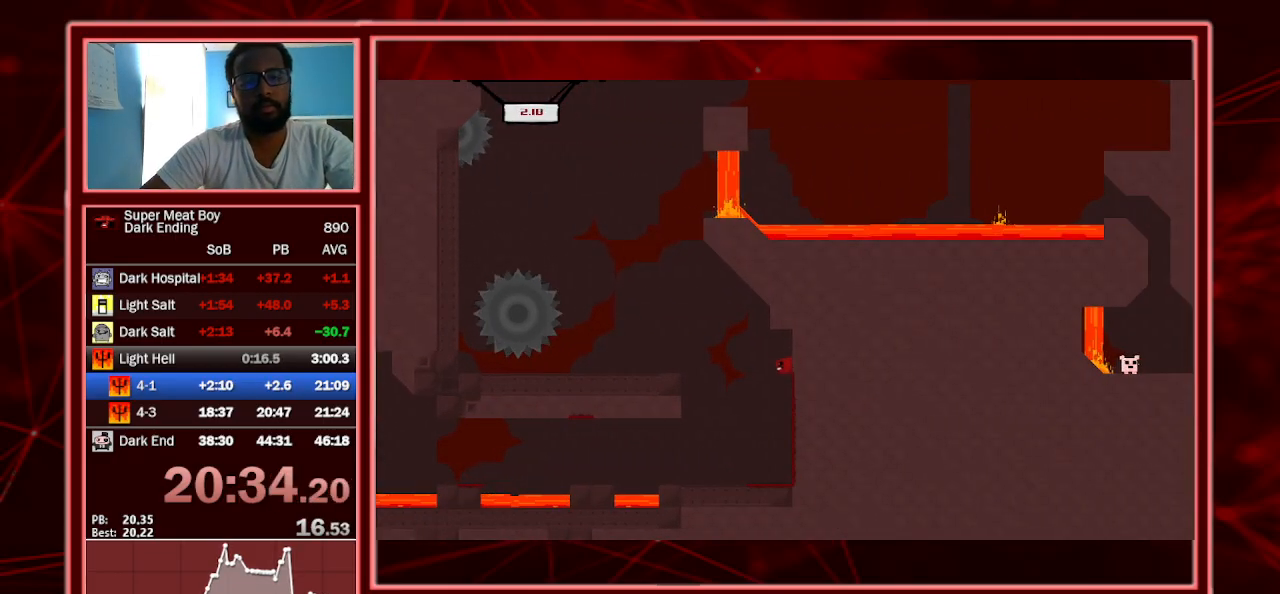
{"keys": ["right", "shift", "space"], "events": [[100, "right", "up"], [100, "space", "up"], [133, "left", "down"], [133, "space", "down"], [233, "right", "down"], [267, "left", "up"]]}
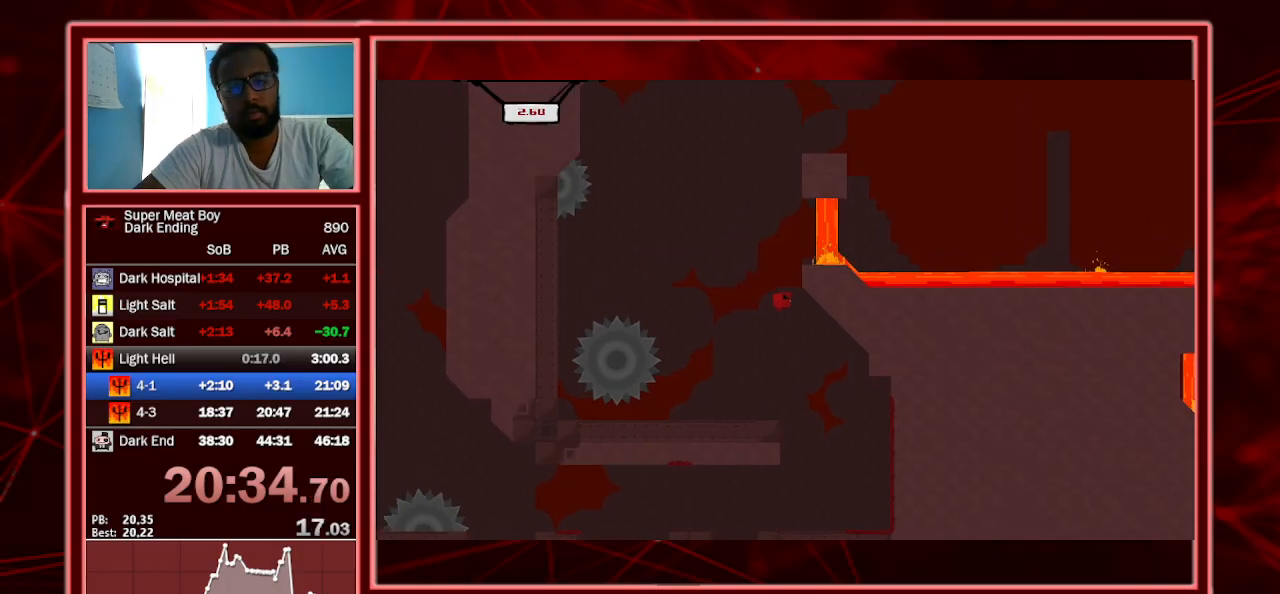
{"keys": ["right", "shift", "space"], "events": [[267, "space", "up"], [333, "space", "down"]]}
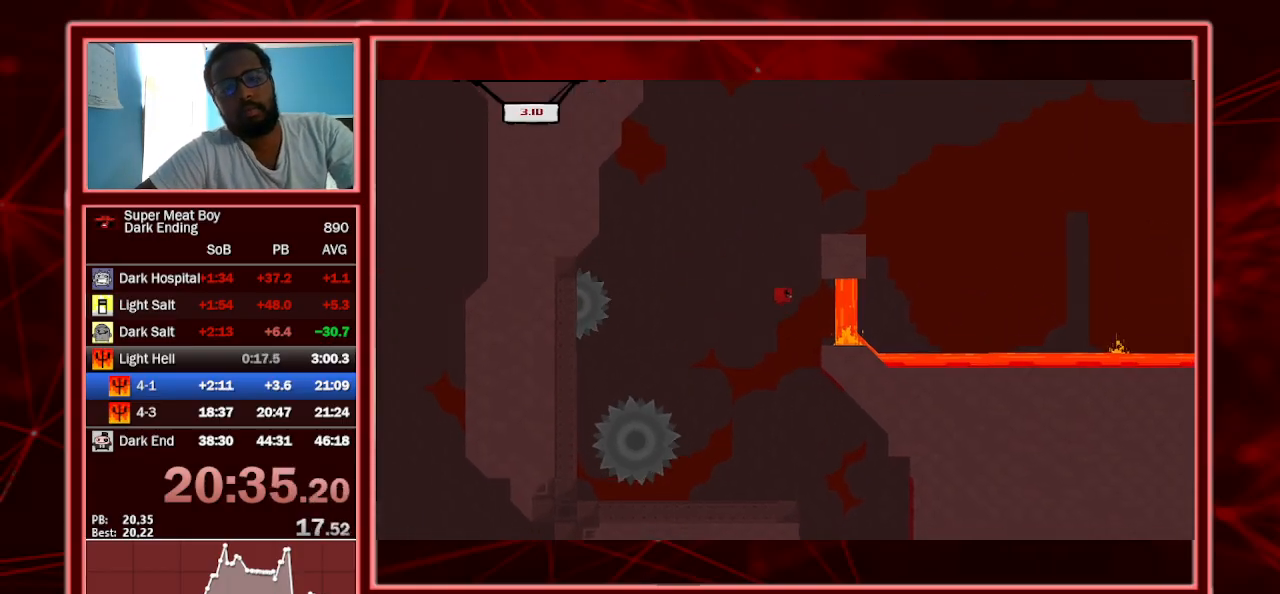
{"keys": ["right", "shift", "space"], "events": [[367, "space", "up"], [467, "space", "down"]]}
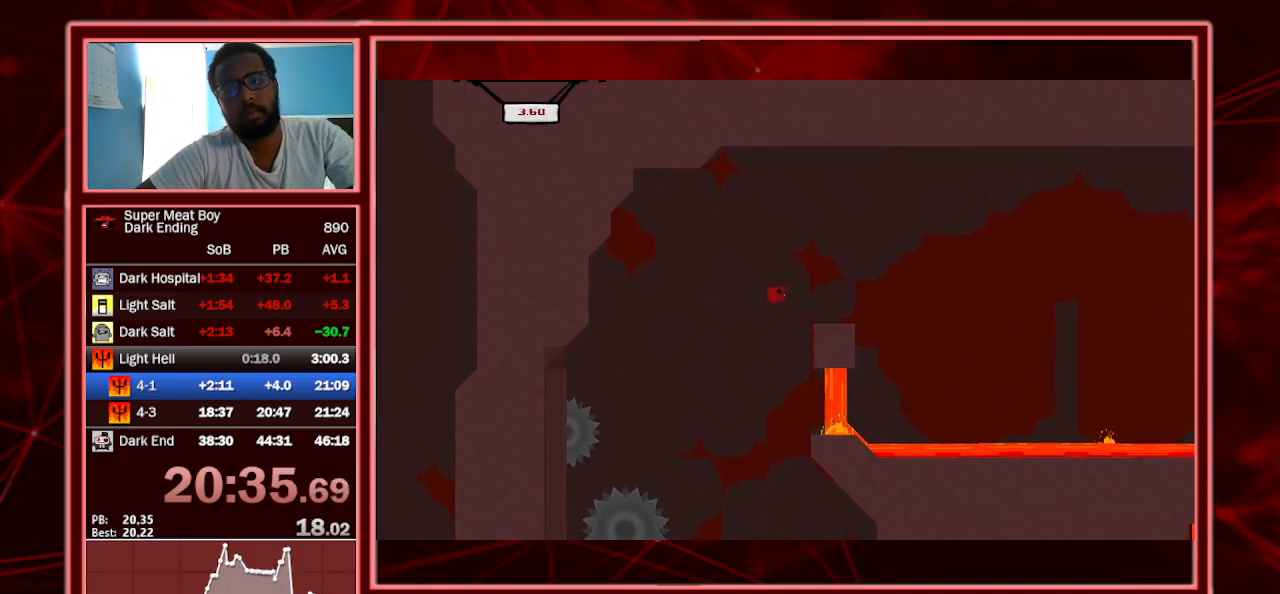
{"keys": ["right", "shift", "space"], "events": []}
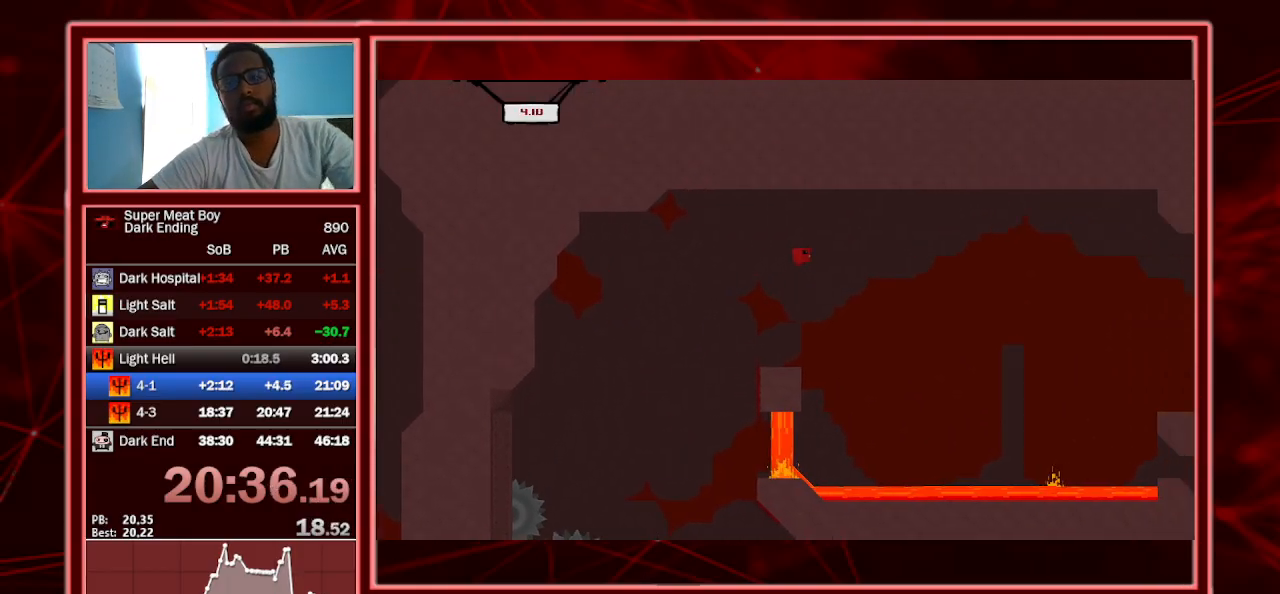
{"keys": ["right", "shift", "space"], "events": []}
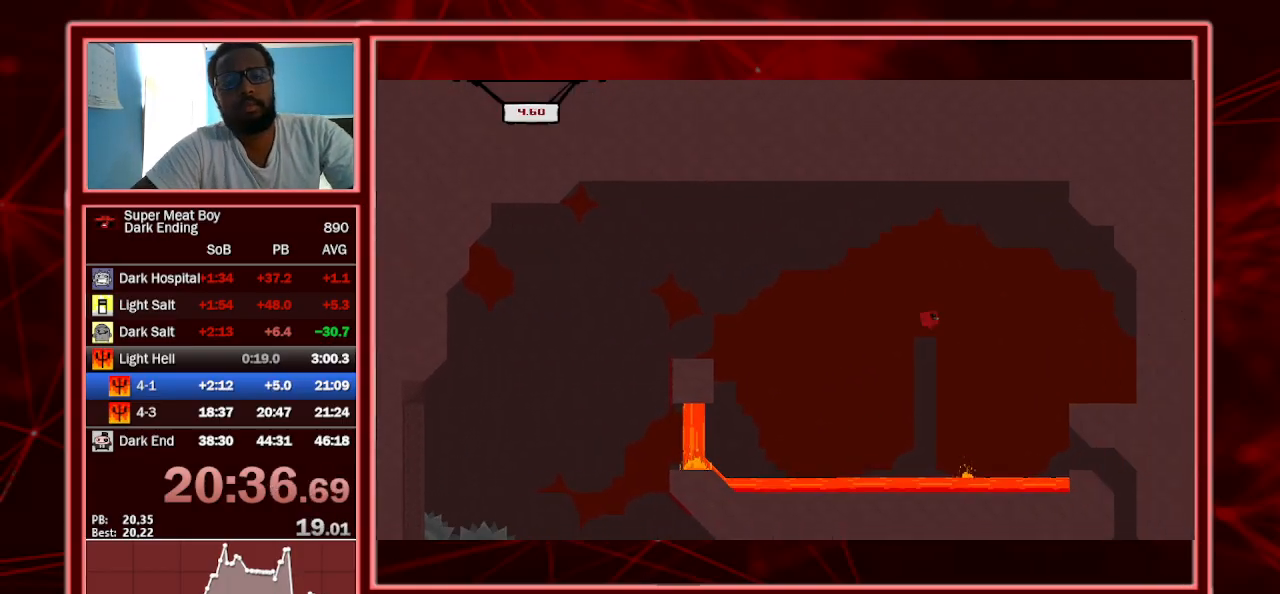
{"keys": ["right", "shift", "space"], "events": []}
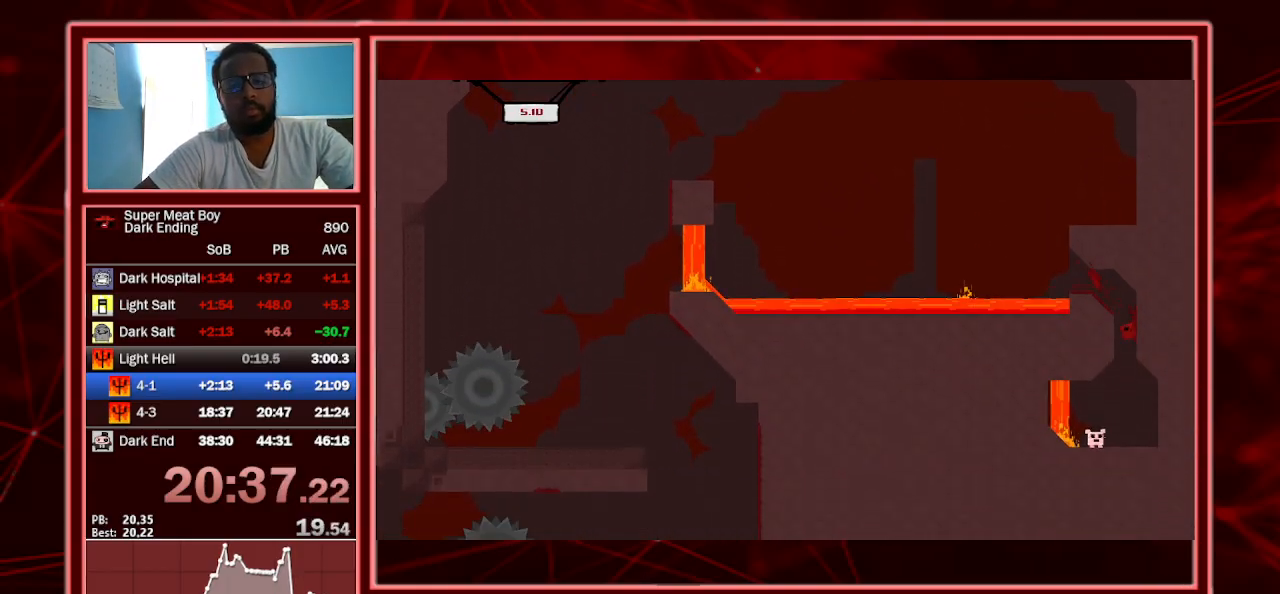
{"keys": ["left", "shift"], "events": [[100, "right", "up"], [100, "space", "up"], [333, "left", "down"]]}
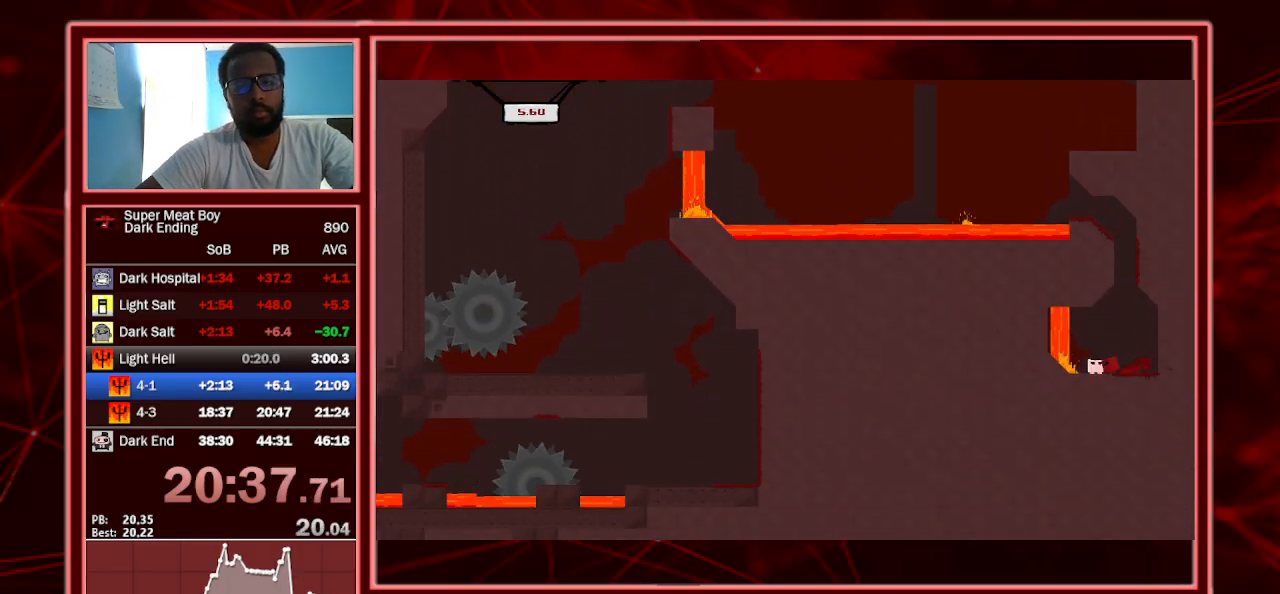
{"keys": [], "events": [[233, "left", "up"], [233, "shift", "up"], [333, "s", "down"], [500, "s", "up"]]}
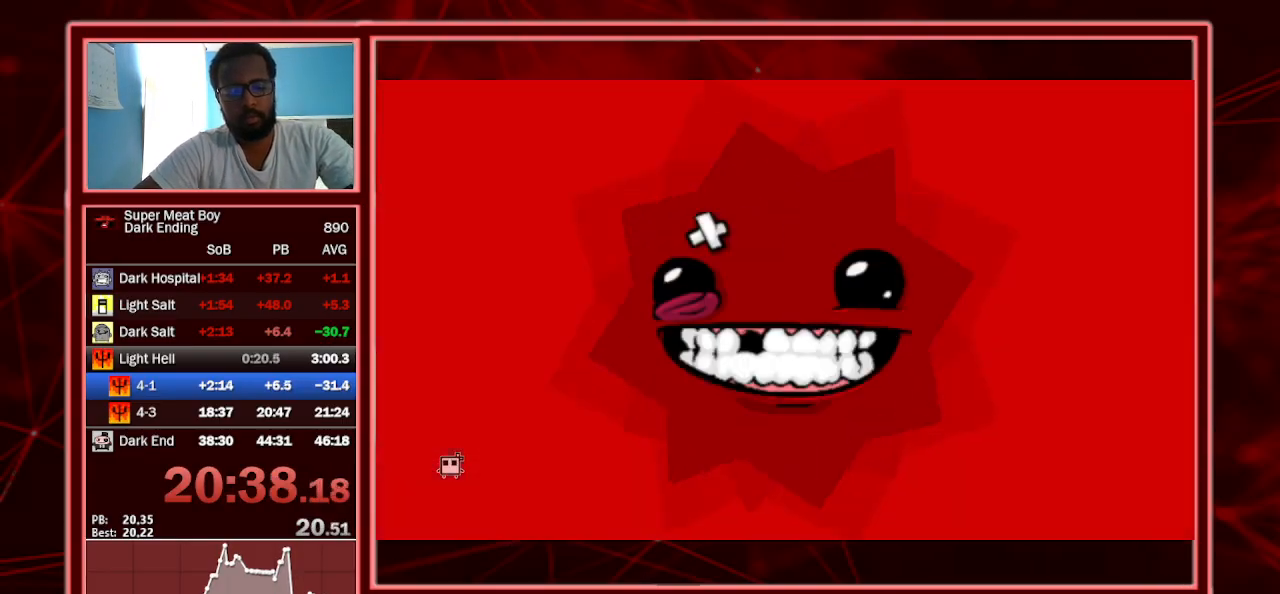
{"keys": [], "events": [[33, "a", "down"], [167, "a", "up"]]}
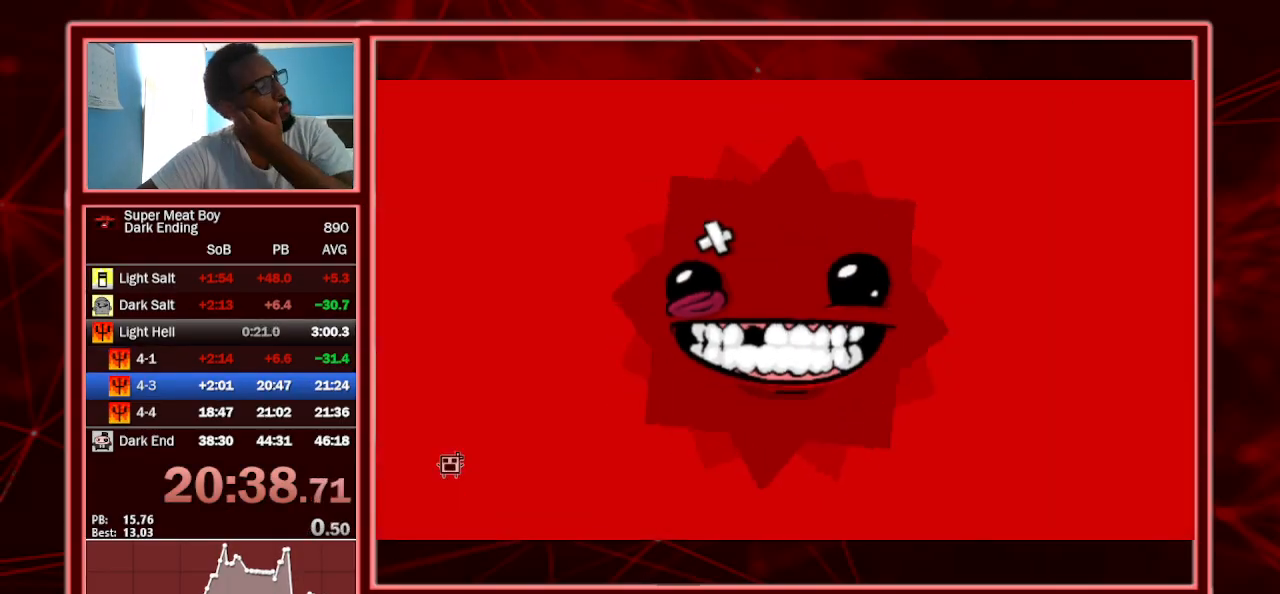
{"keys": [], "events": []}
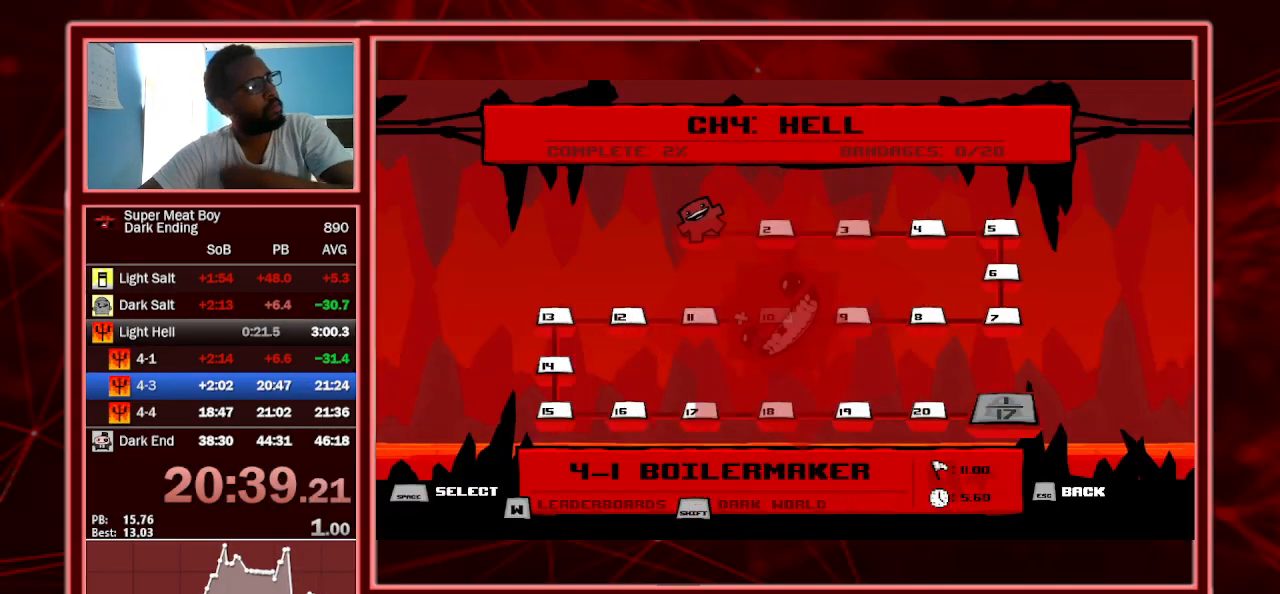
{"keys": ["right"], "events": [[167, "right", "down"], [200, "right", "up"], [300, "right", "down"], [333, "right", "up"], [433, "right", "down"]]}
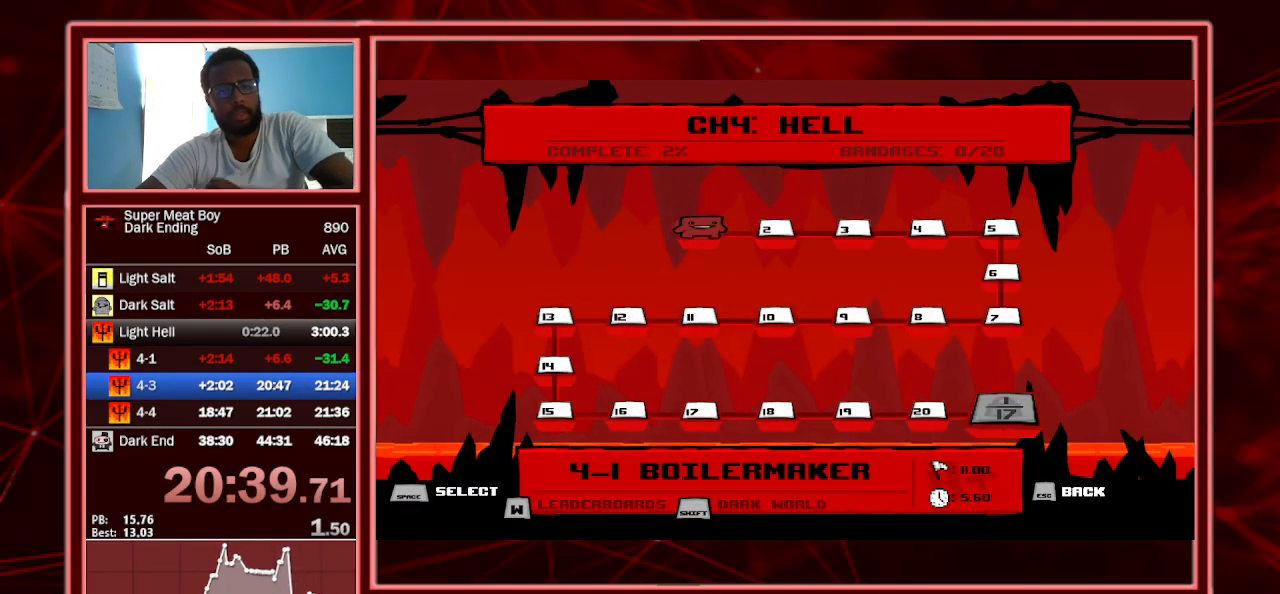
{"keys": ["right"], "events": [[33, "right", "up"], [367, "right", "down"]]}
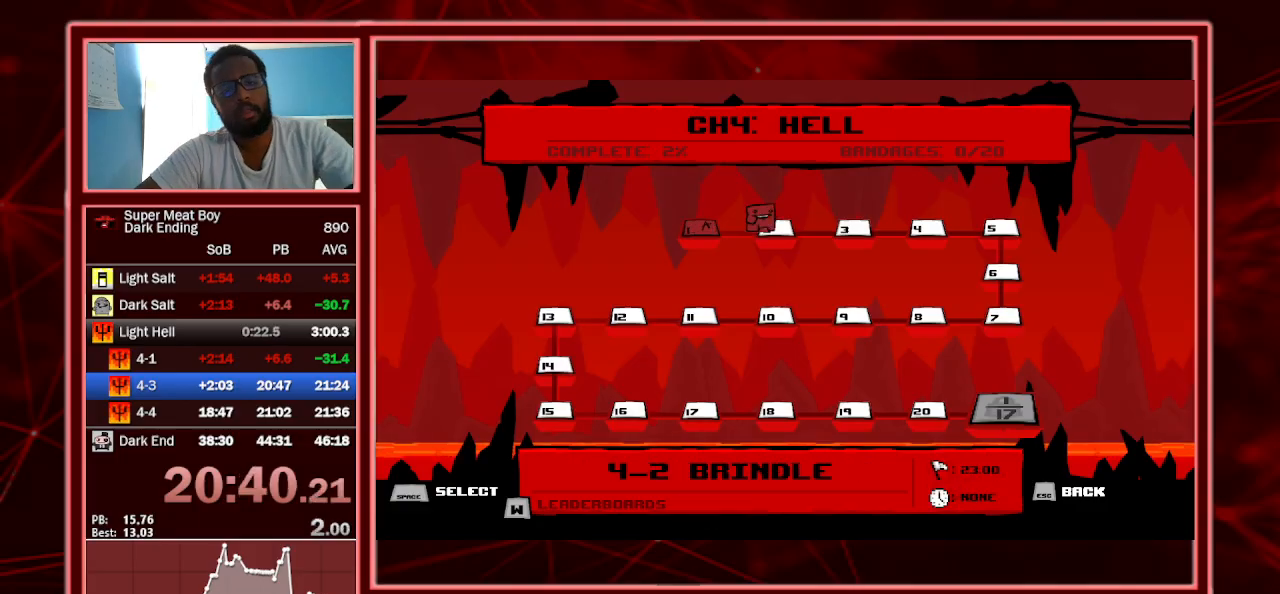
{"keys": ["space"], "events": [[33, "right", "up"], [133, "right", "down"], [333, "right", "up"], [467, "space", "down"]]}
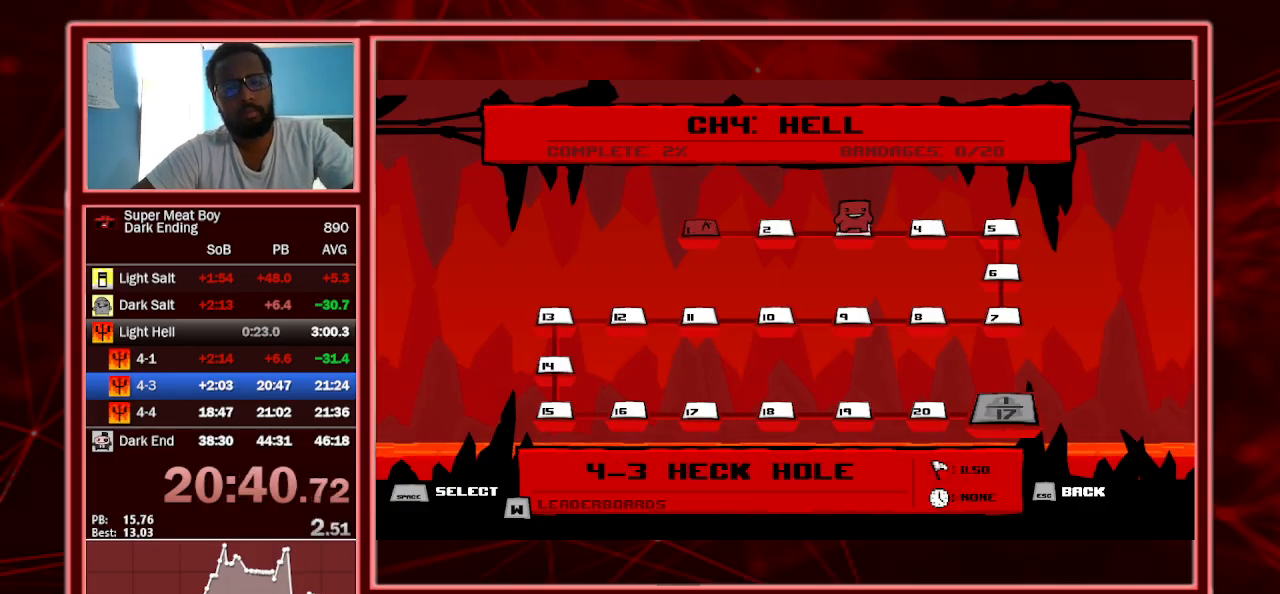
{"keys": ["space"], "events": [[67, "space", "up"], [167, "space", "down"], [200, "space", "up"], [300, "space", "down"], [333, "space", "up"], [433, "space", "down"]]}
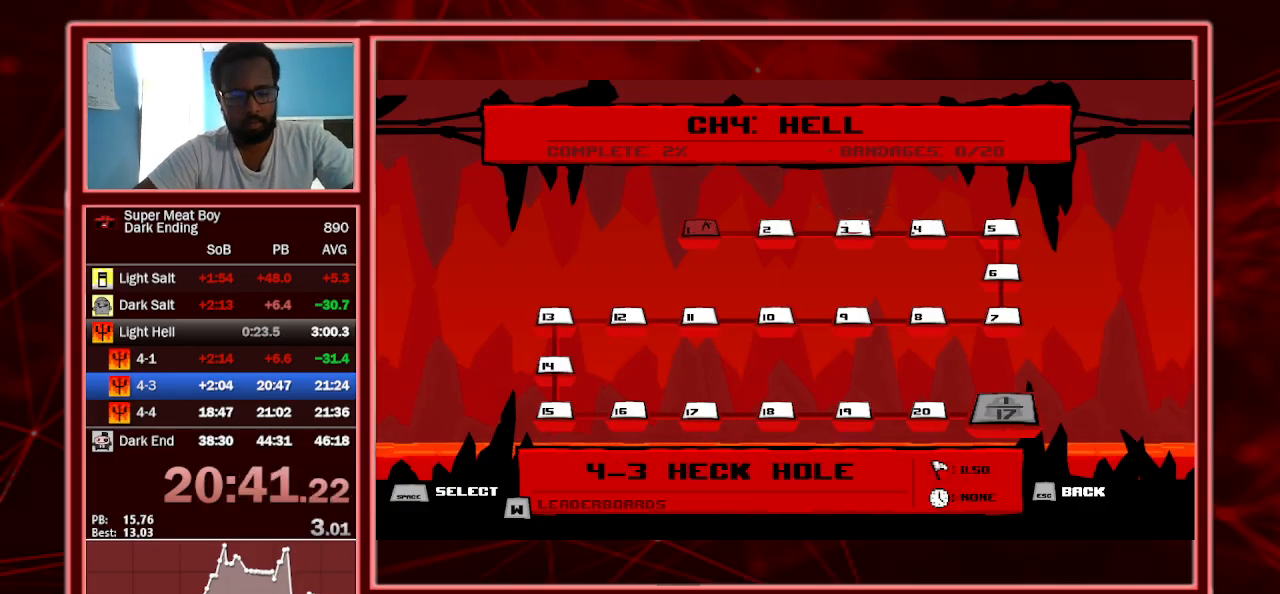
{"keys": ["space"], "events": [[33, "space", "up"], [133, "space", "down"], [167, "space", "up"], [300, "space", "down"], [367, "space", "up"], [400, "space", "down"]]}
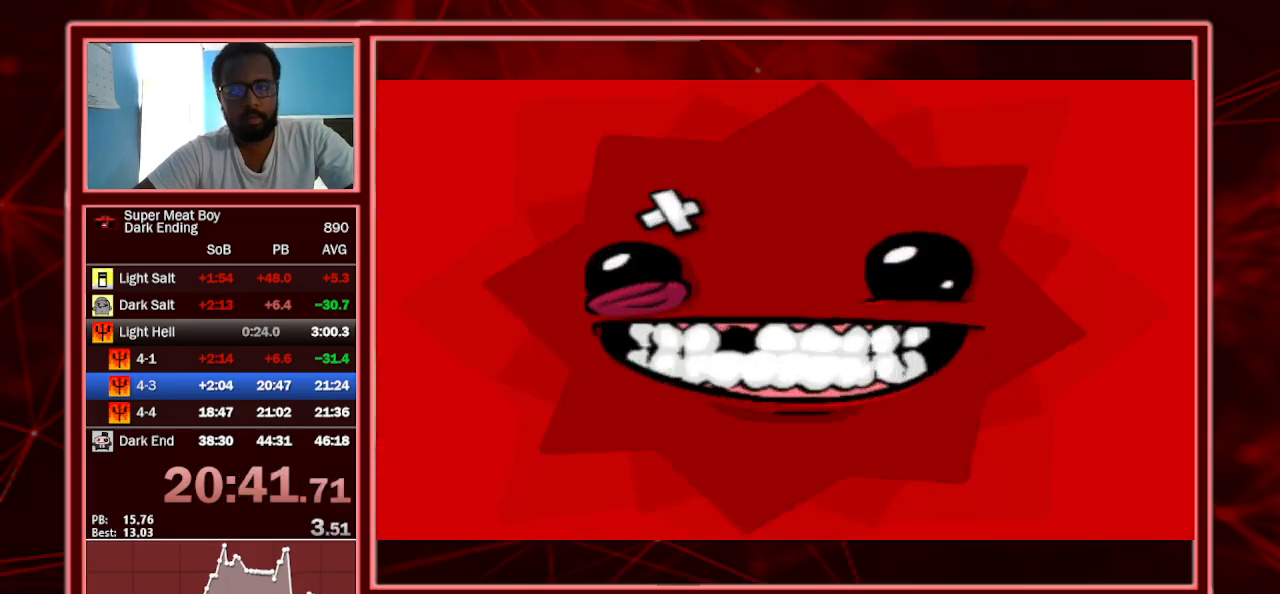
{"keys": ["left", "shift"], "events": [[67, "space", "up"], [167, "shift", "down"], [267, "left", "down"]]}
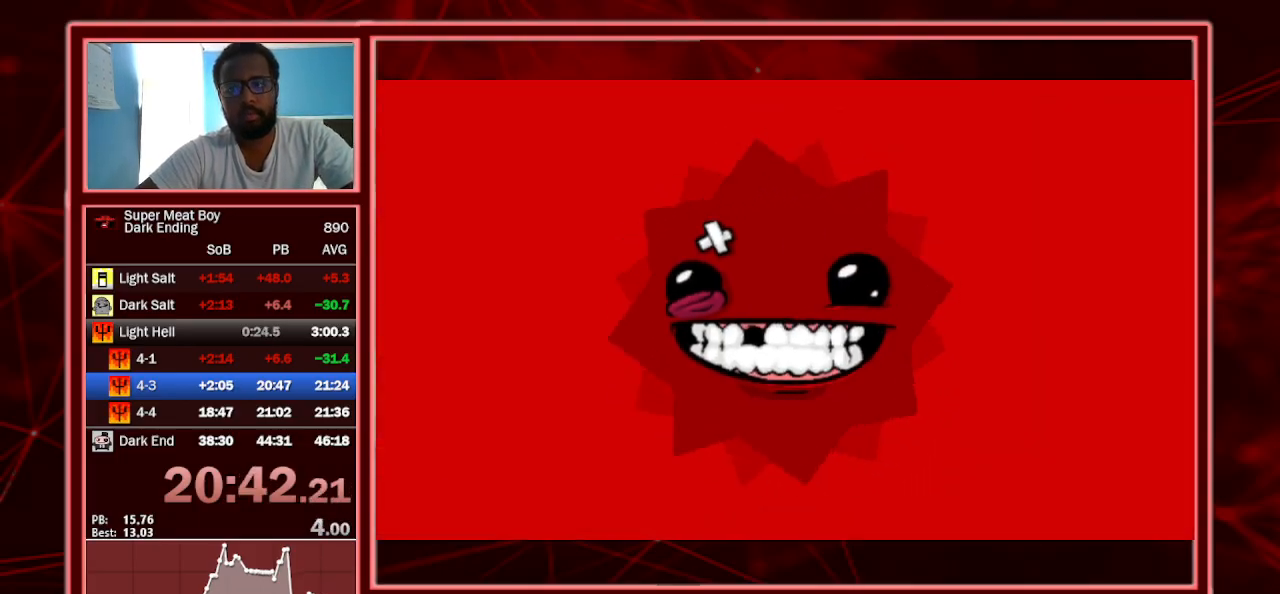
{"keys": ["left", "shift"], "events": []}
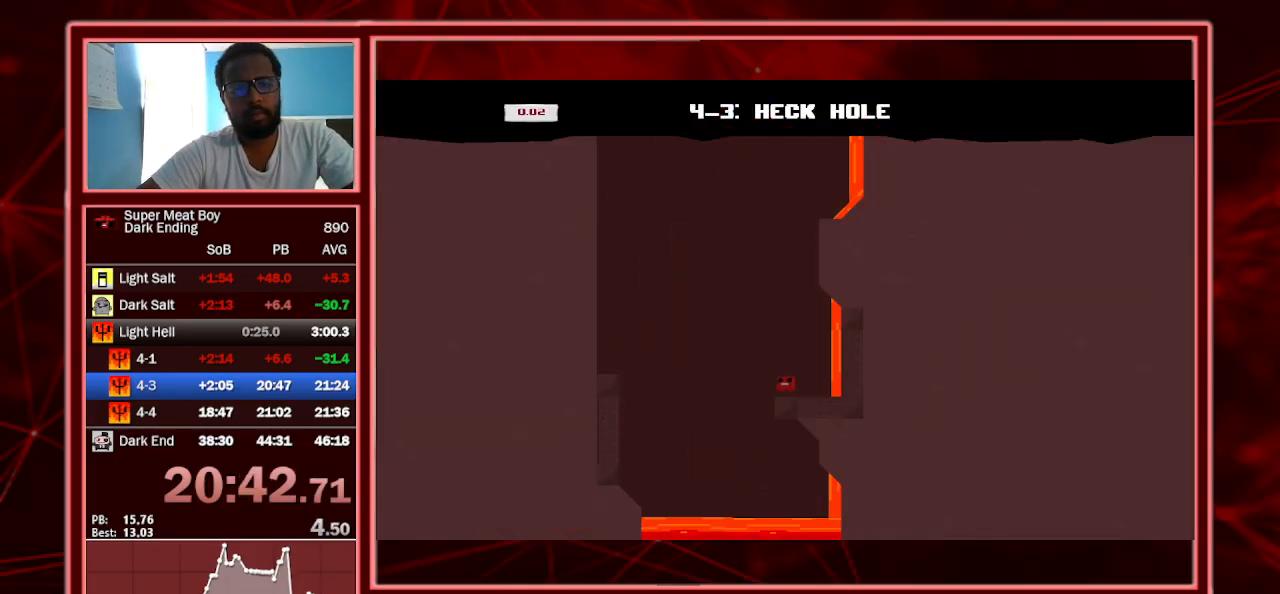
{"keys": ["left", "shift"], "events": [[167, "space", "down"], [200, "p", "down"], [267, "p", "up"], [267, "space", "up"], [300, "p", "down"], [400, "p", "up"]]}
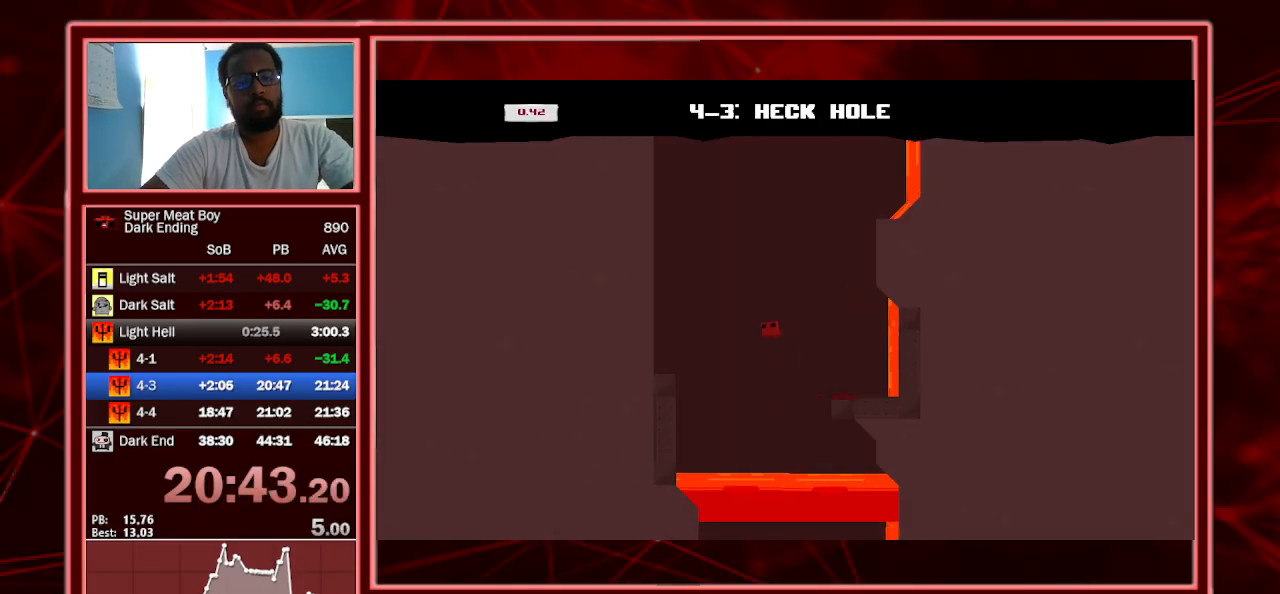
{"keys": ["left", "shift"], "events": []}